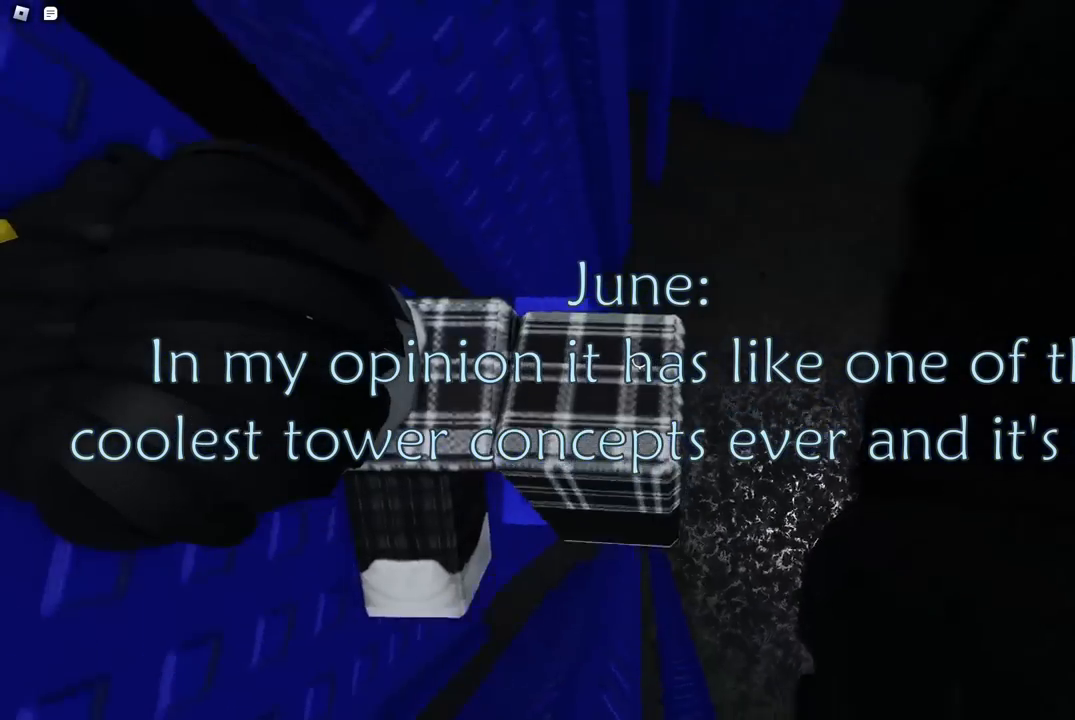
Gameplay with keyboard; each line is a JSON object with the keys held at the frame after it. "events" lists presses ("down") and releases ("up") of "a", "ctrl", "d", "e", "f", "q", "r", "s", "shift", "space", "tab" and "w" between this image and that frame as [ms after this image, input, new state], when the widget could be followed in between. No other keys are recorded. Mouse input is not recorded.
{"keys": [], "events": [[17, "shift", "down"], [167, "shift", "up"], [300, "w", "down"], [417, "w", "up"]]}
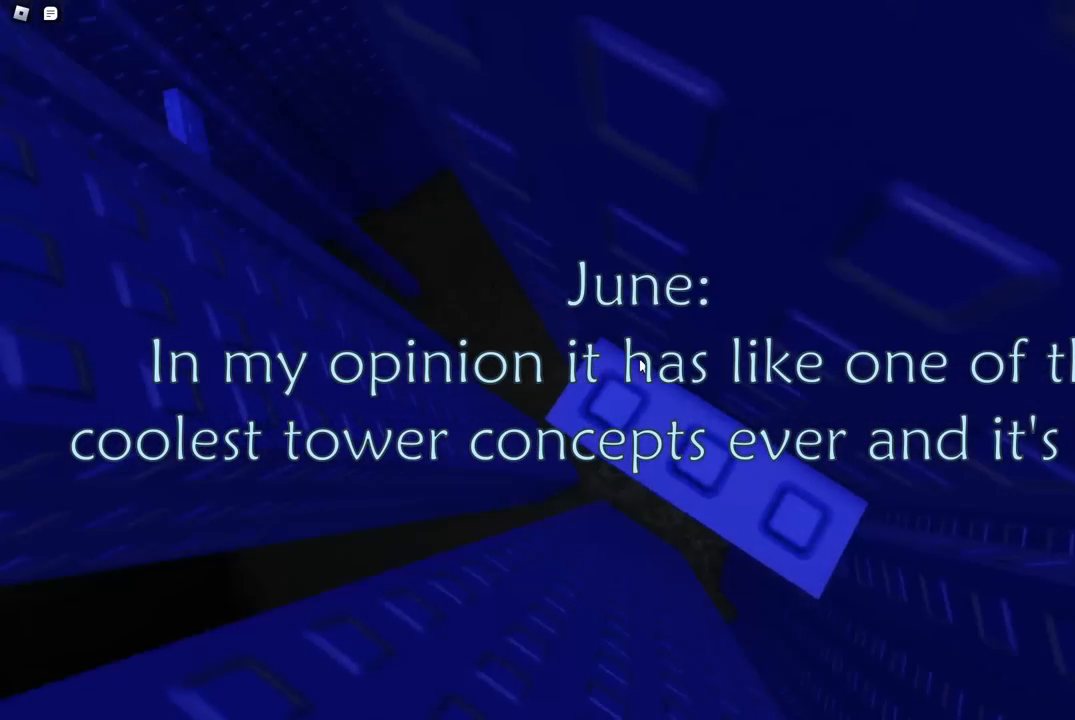
{"keys": [], "events": [[83, "w", "down"], [183, "w", "up"], [333, "w", "down"], [417, "w", "up"]]}
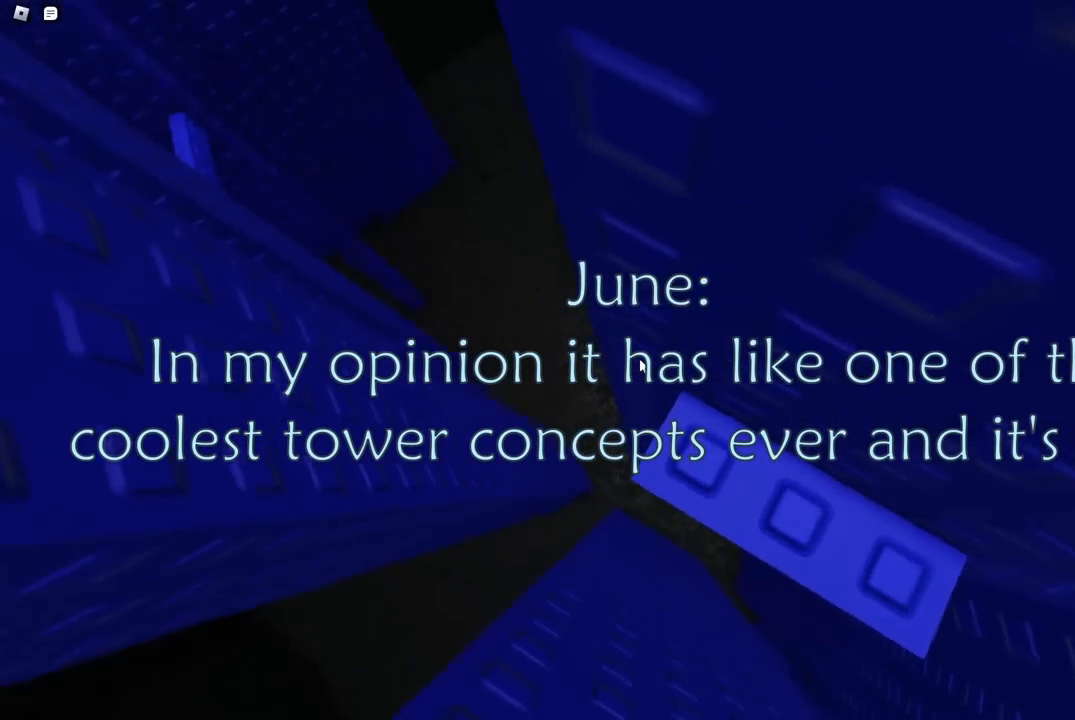
{"keys": ["a"], "events": [[267, "a", "down"], [383, "space", "down"], [500, "space", "up"]]}
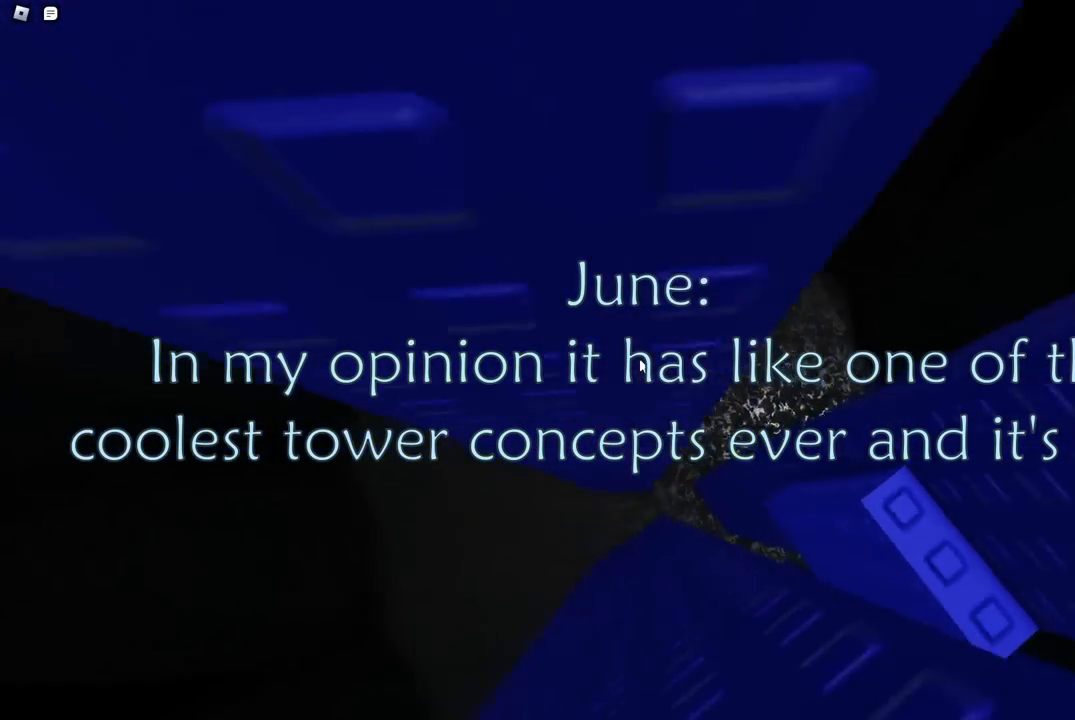
{"keys": [], "events": [[100, "w", "down"], [367, "a", "up"], [450, "w", "up"]]}
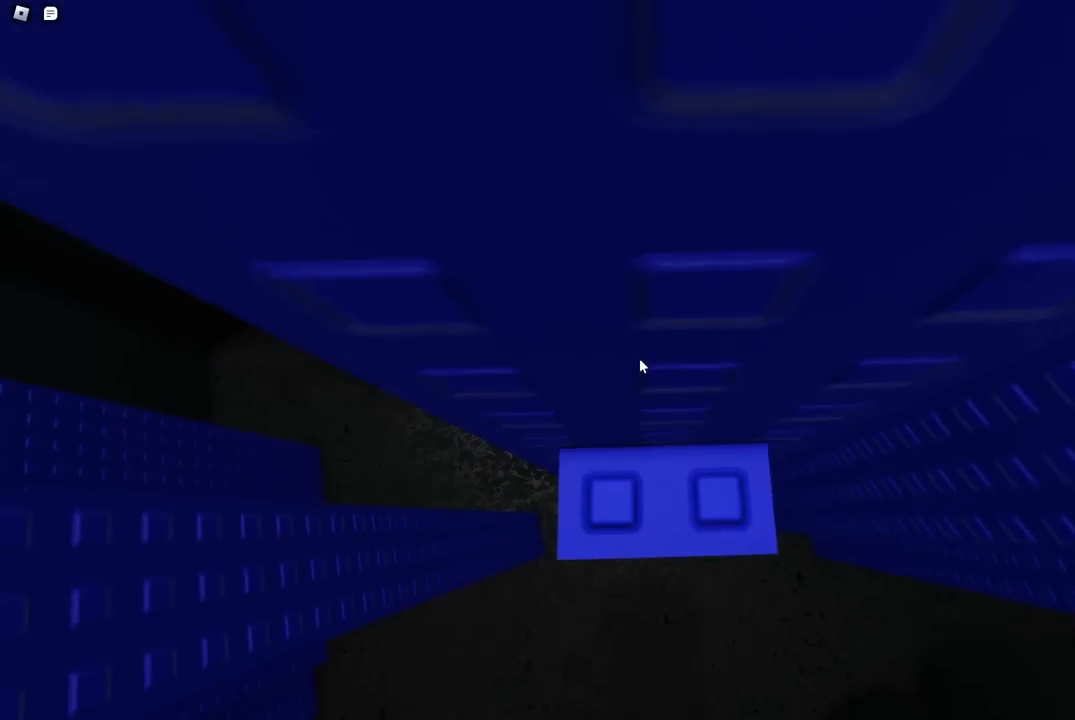
{"keys": [], "events": [[200, "w", "down"], [267, "w", "up"]]}
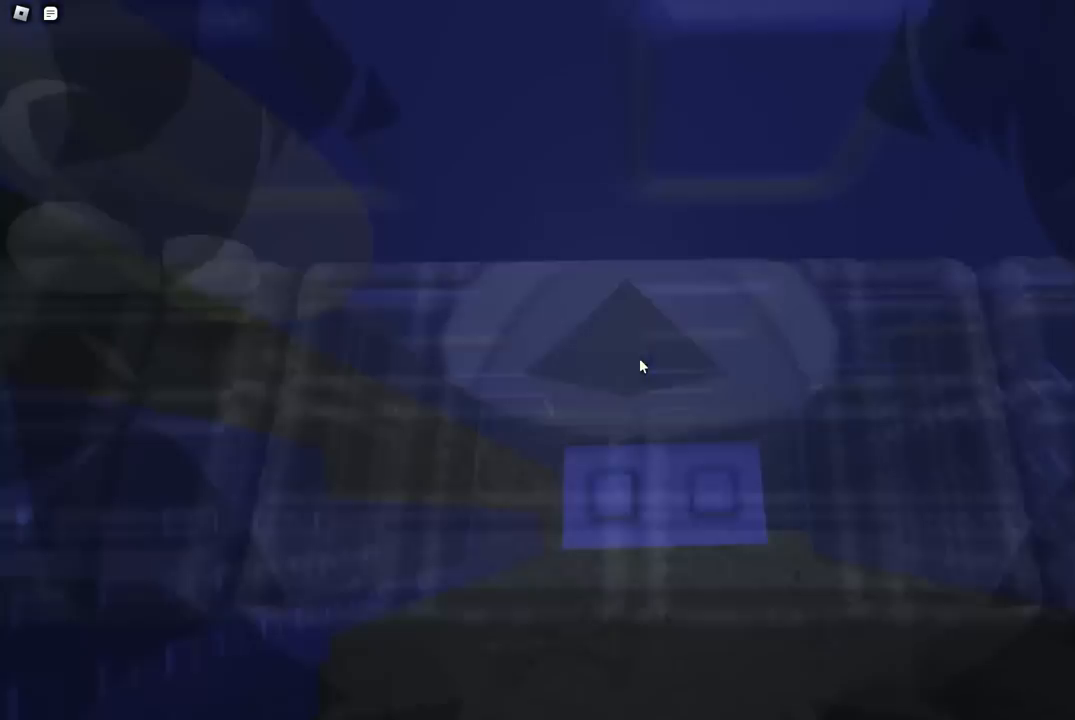
{"keys": ["shift"], "events": [[483, "shift", "down"]]}
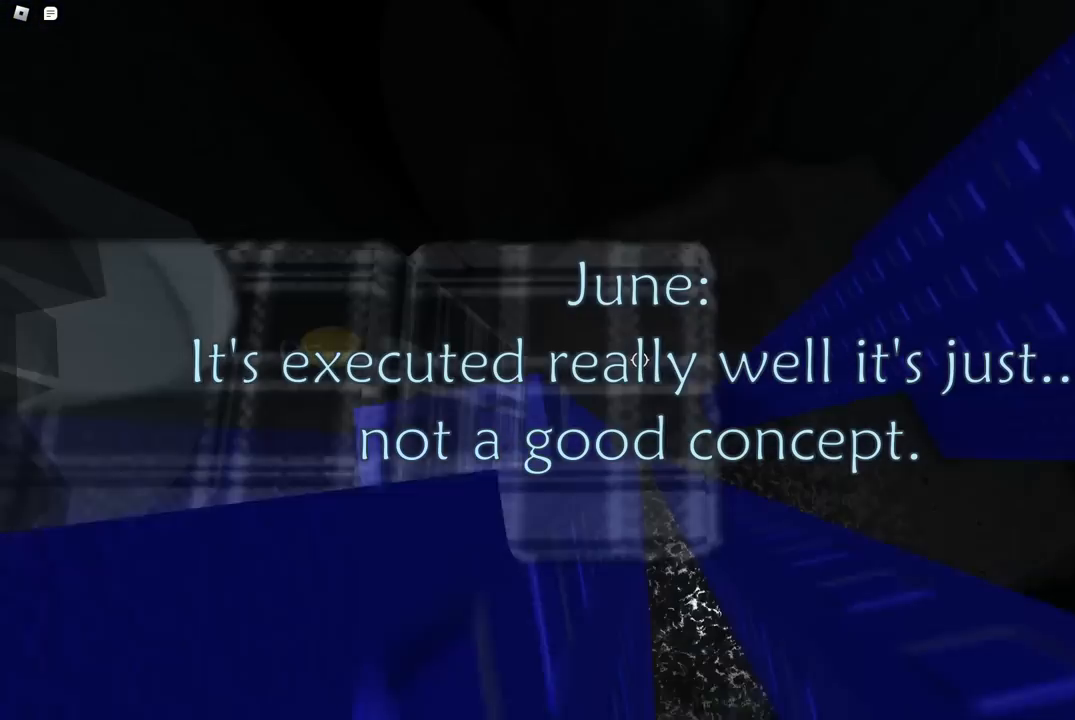
{"keys": [], "events": [[100, "shift", "up"], [283, "d", "down"], [283, "s", "down"], [350, "d", "up"], [350, "s", "up"]]}
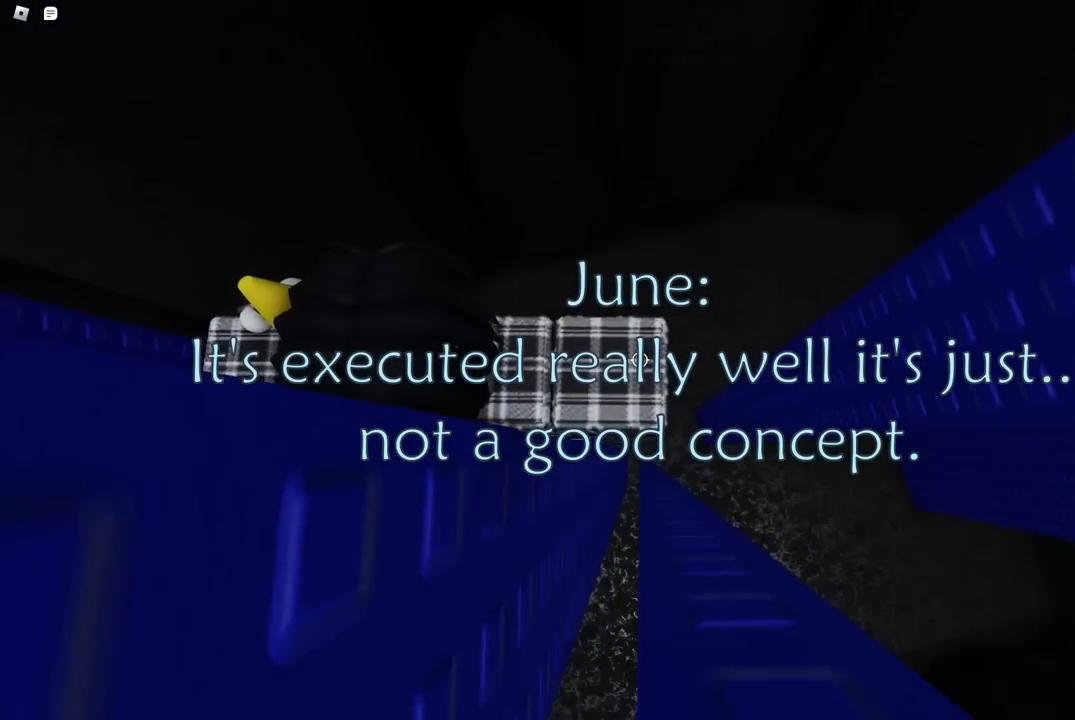
{"keys": ["d"], "events": [[117, "d", "down"], [233, "space", "down"], [367, "space", "up"]]}
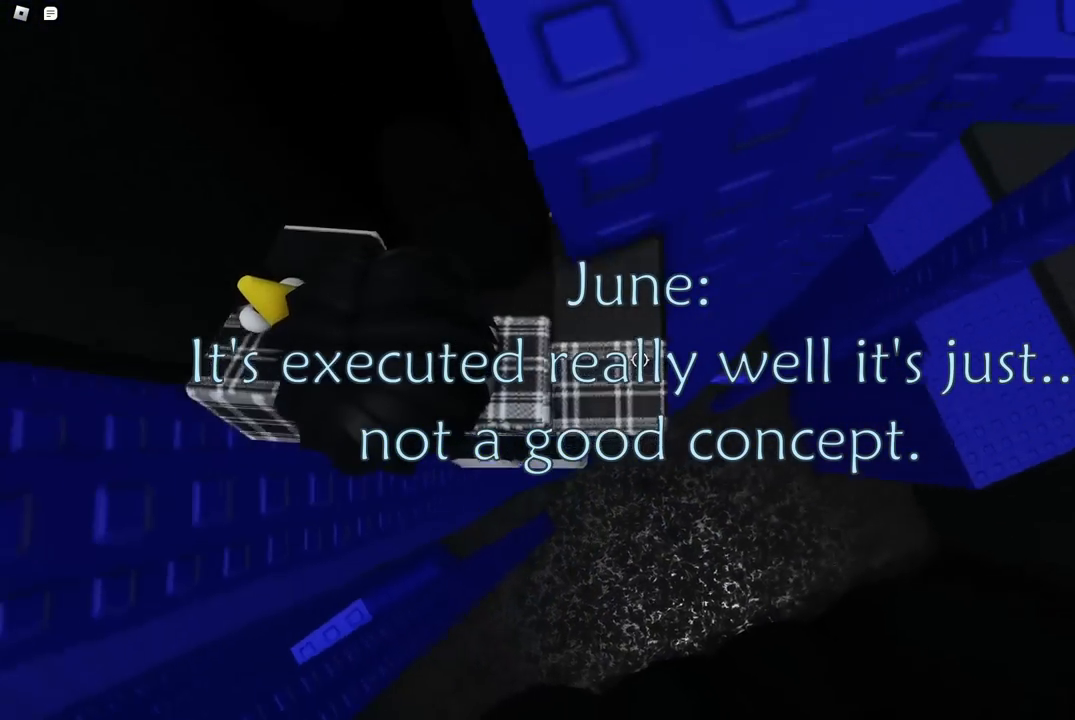
{"keys": ["d"], "events": []}
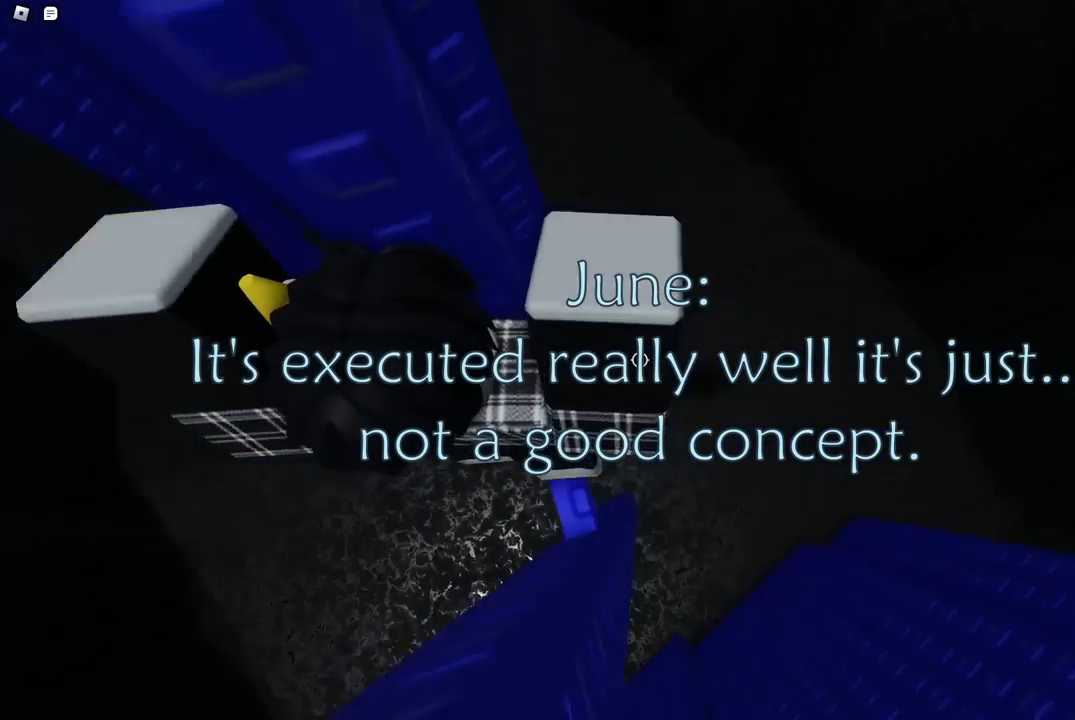
{"keys": [], "events": [[17, "d", "up"], [150, "shift", "down"], [217, "shift", "up"]]}
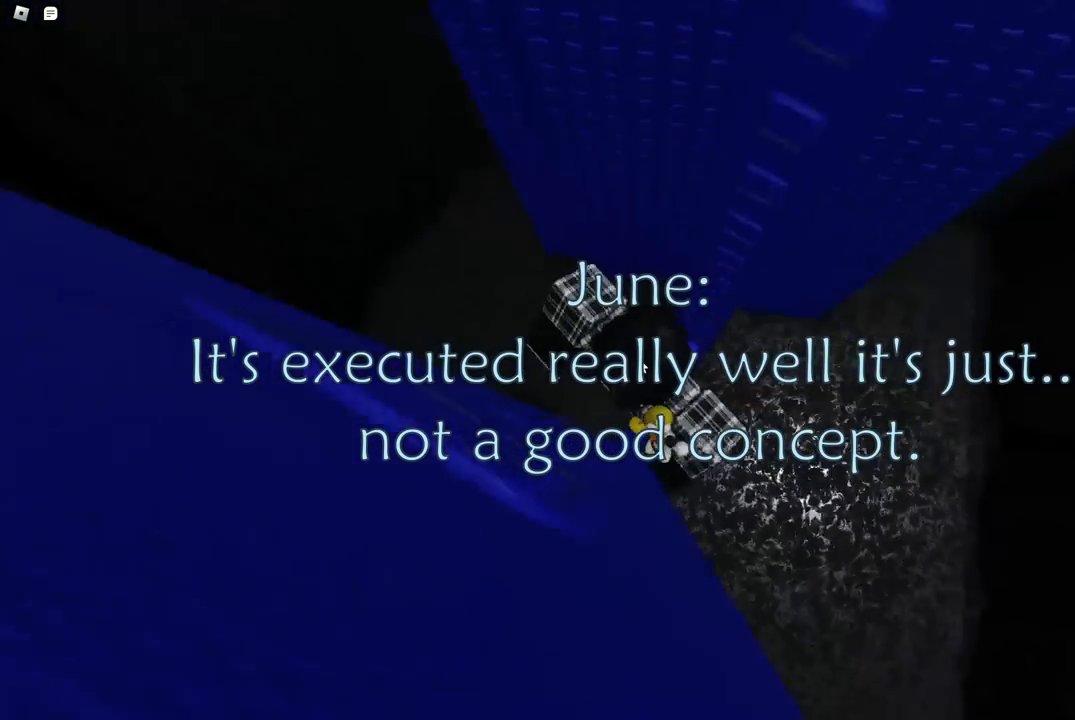
{"keys": ["w"], "events": [[133, "shift", "down"], [217, "shift", "up"], [367, "w", "down"]]}
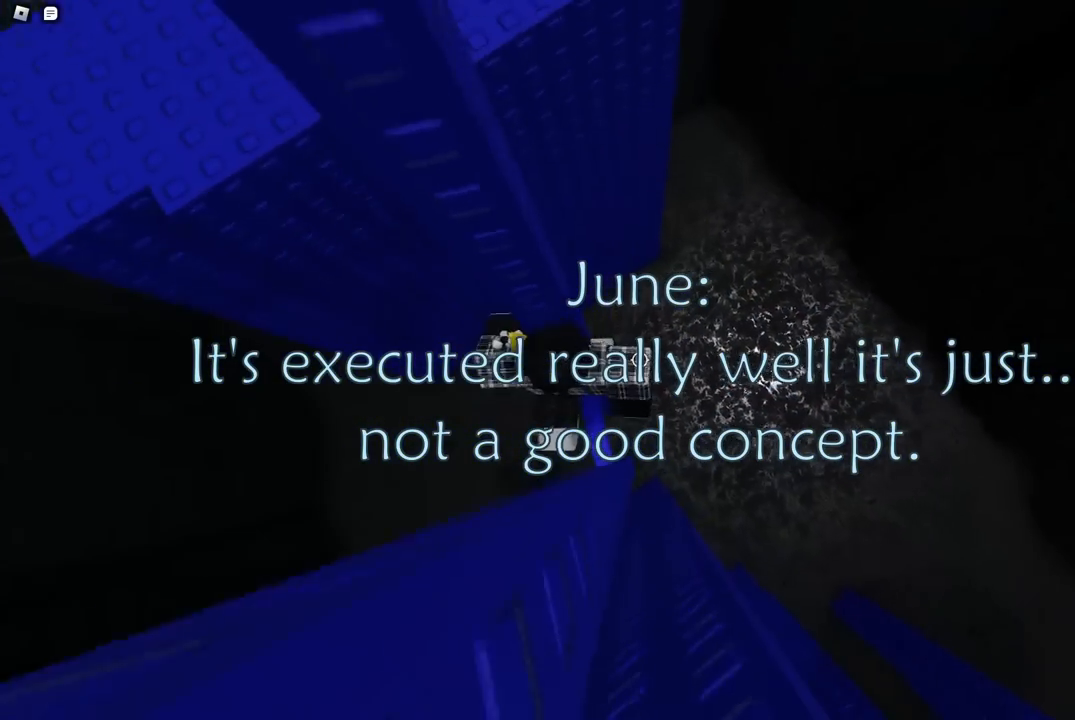
{"keys": ["d"], "events": [[33, "w", "up"], [300, "w", "down"], [317, "d", "down"], [367, "d", "up"], [367, "w", "up"], [483, "d", "down"]]}
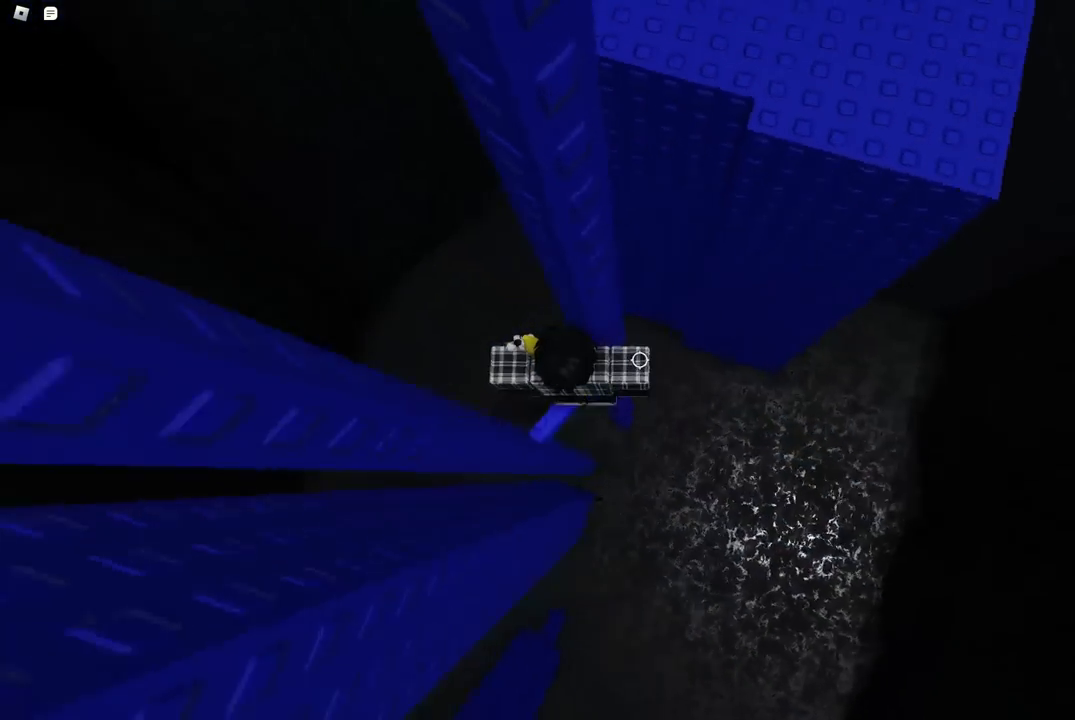
{"keys": ["d", "space"], "events": [[117, "space", "down"]]}
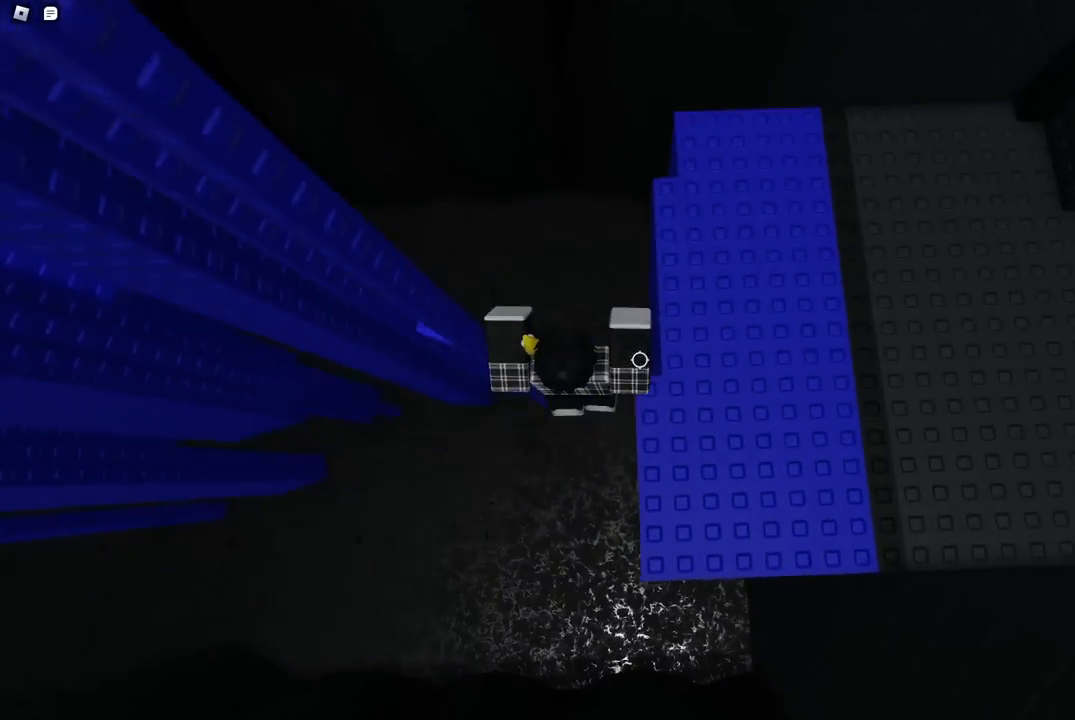
{"keys": ["w"], "events": [[117, "w", "down"], [200, "shift", "down"], [233, "d", "up"], [233, "space", "up"], [383, "shift", "up"]]}
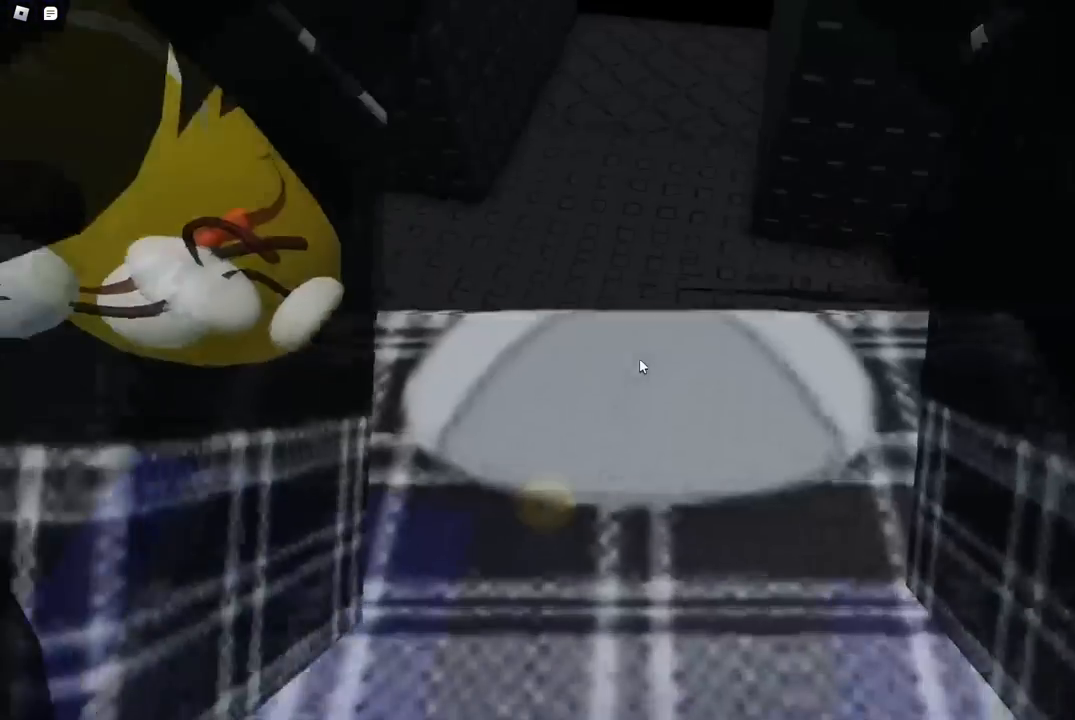
{"keys": ["w"], "events": []}
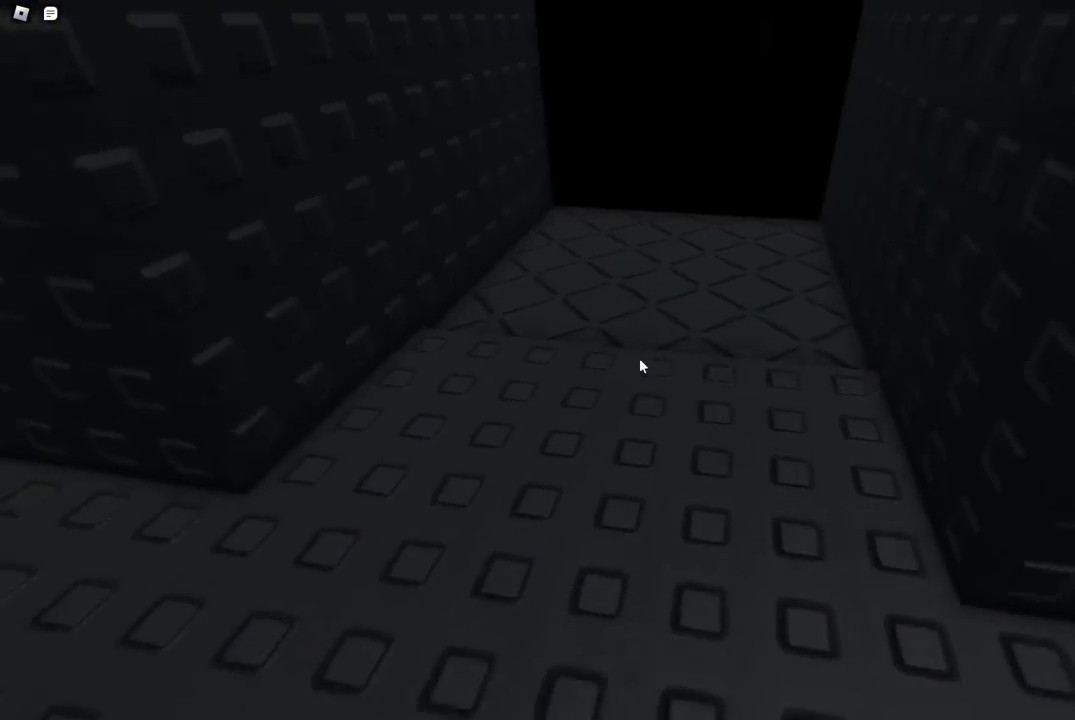
{"keys": ["w"], "events": []}
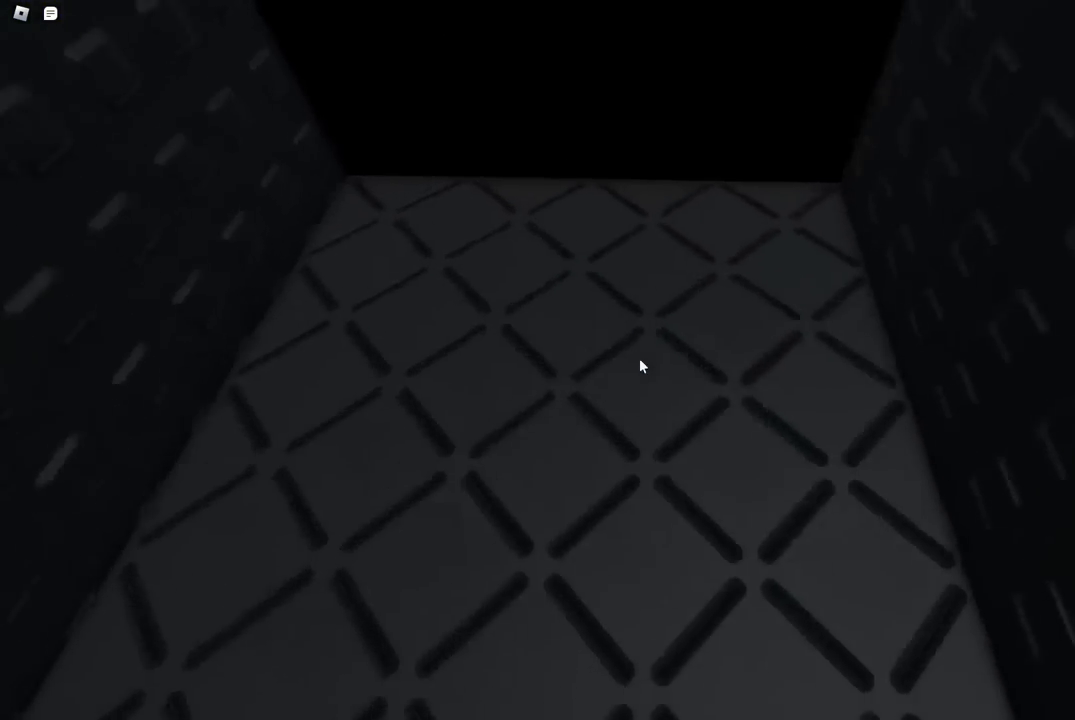
{"keys": [], "events": [[283, "w", "up"]]}
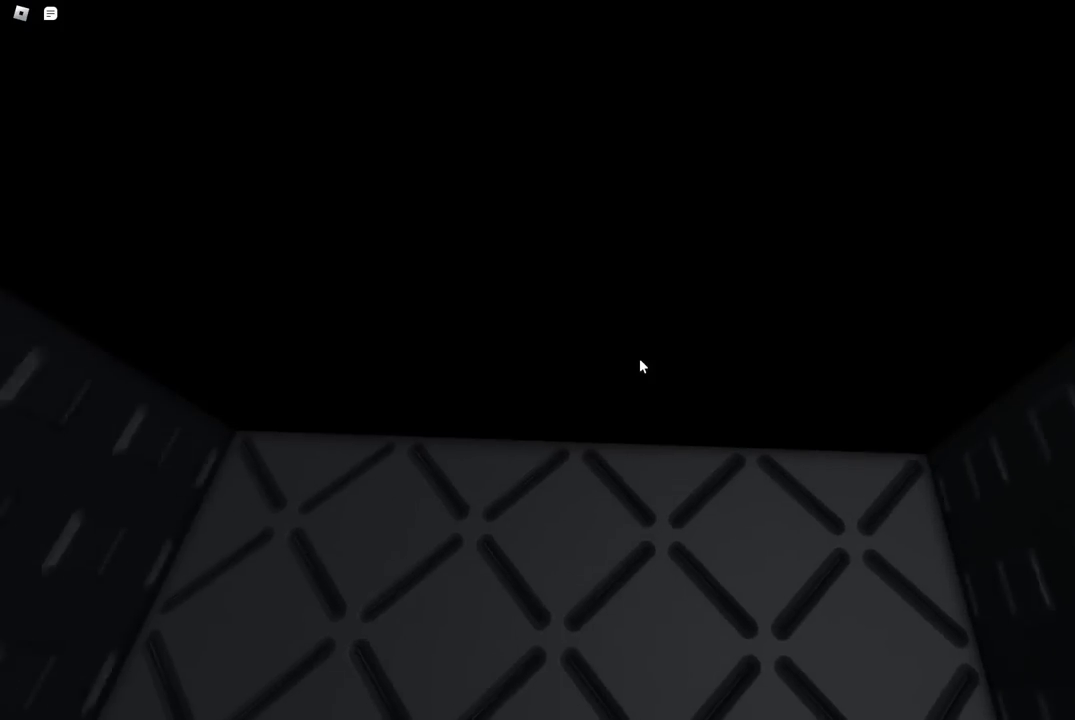
{"keys": [], "events": []}
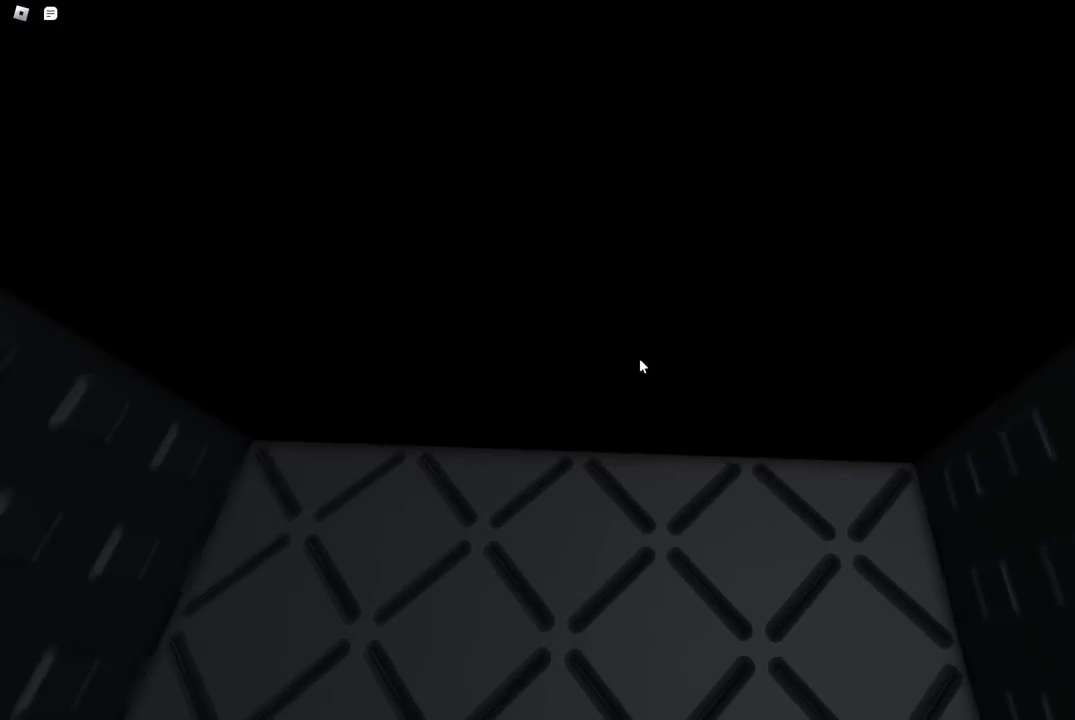
{"keys": [], "events": []}
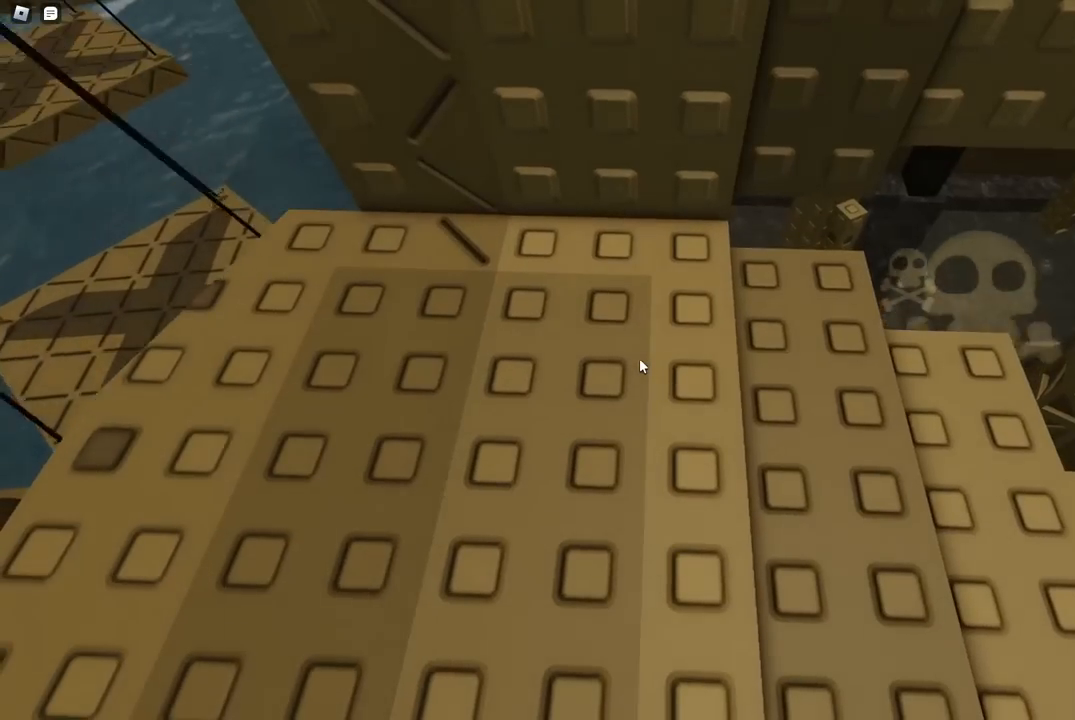
{"keys": [], "events": []}
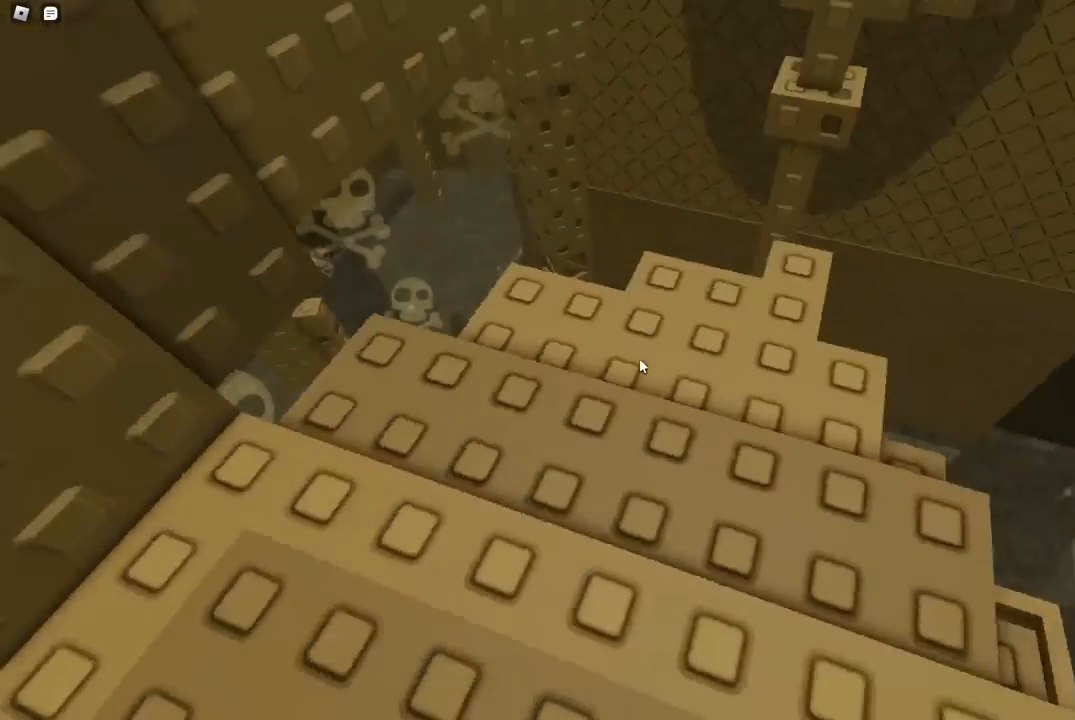
{"keys": [], "events": []}
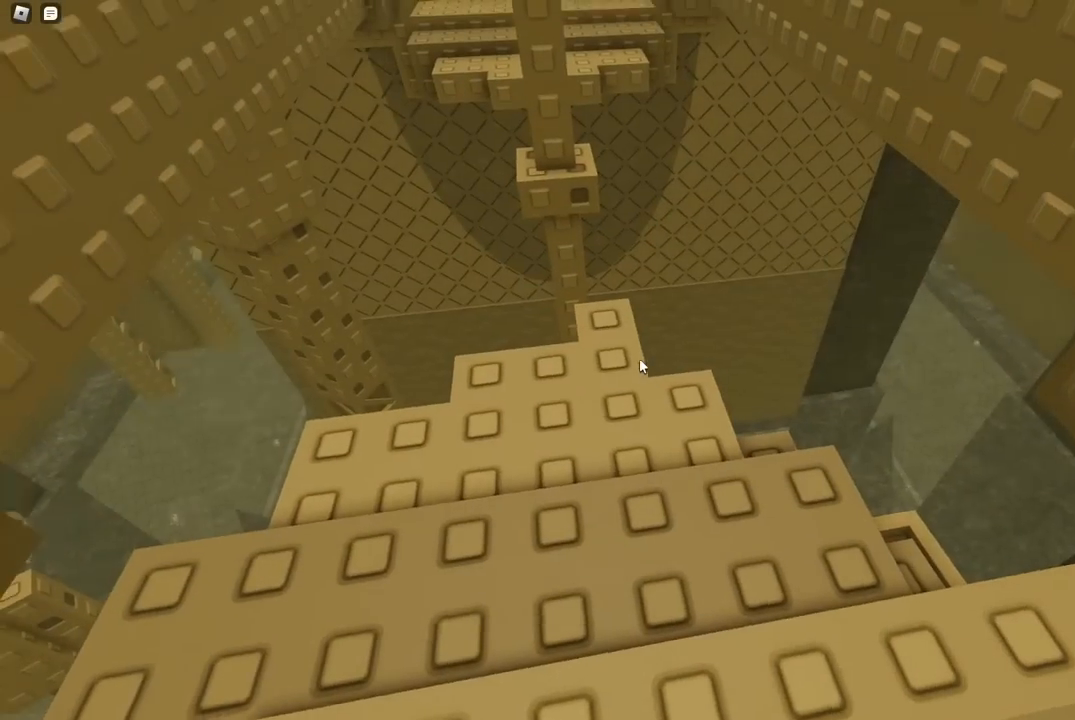
{"keys": [], "events": []}
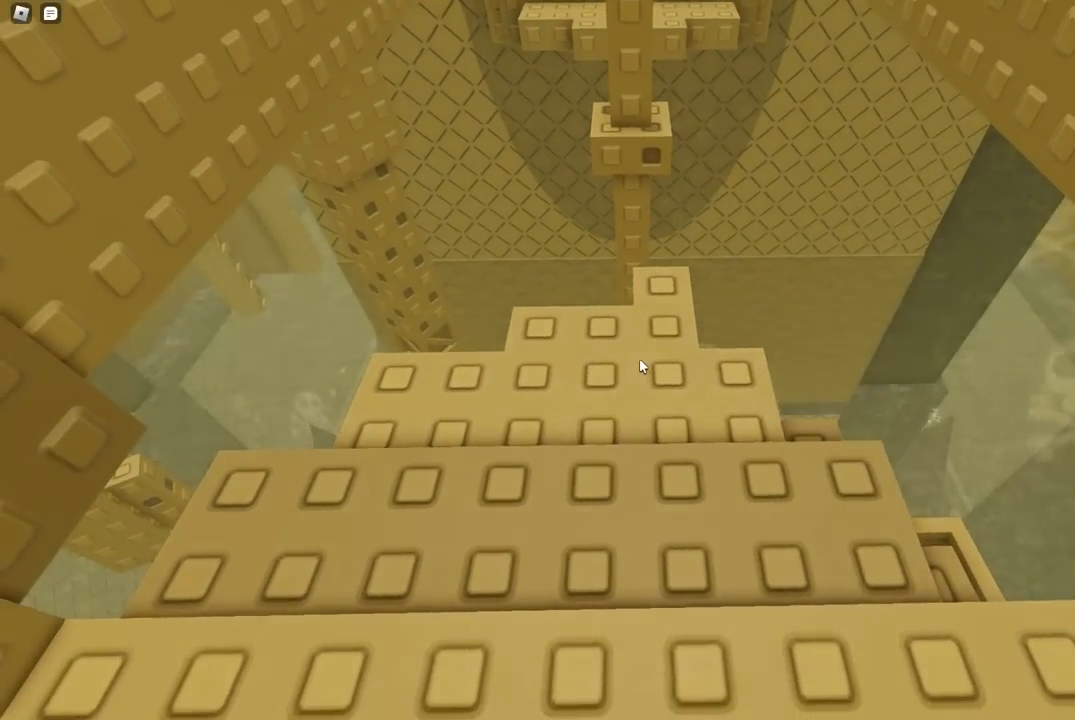
{"keys": ["w"], "events": [[100, "w", "down"], [250, "w", "up"], [350, "w", "down"]]}
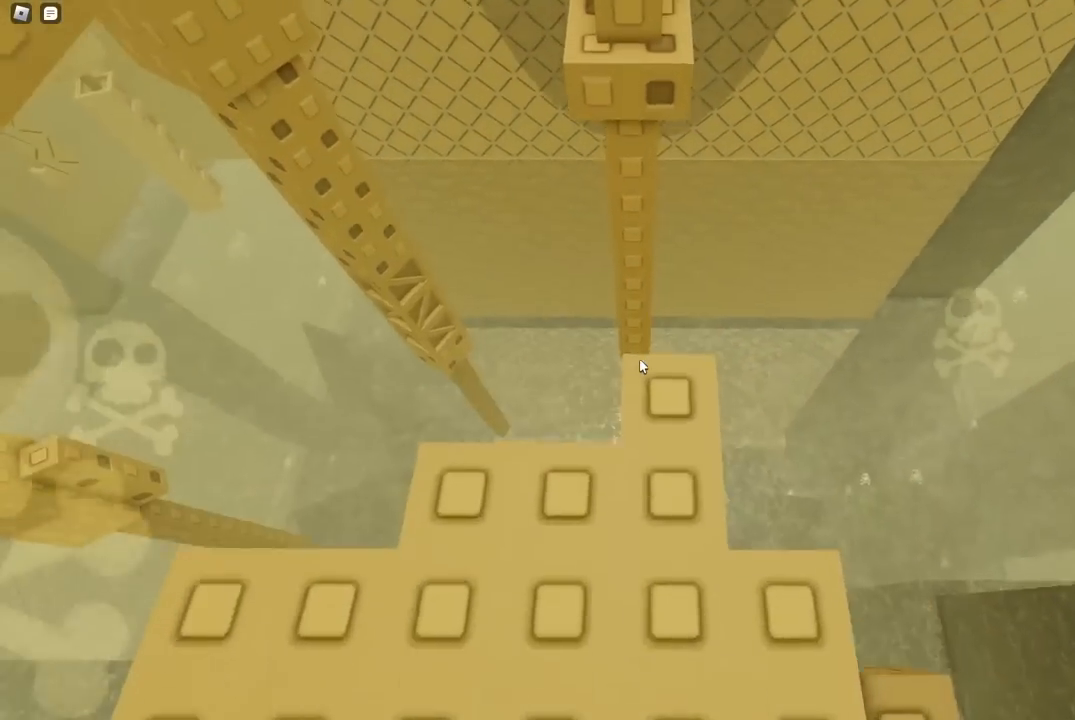
{"keys": ["w"], "events": []}
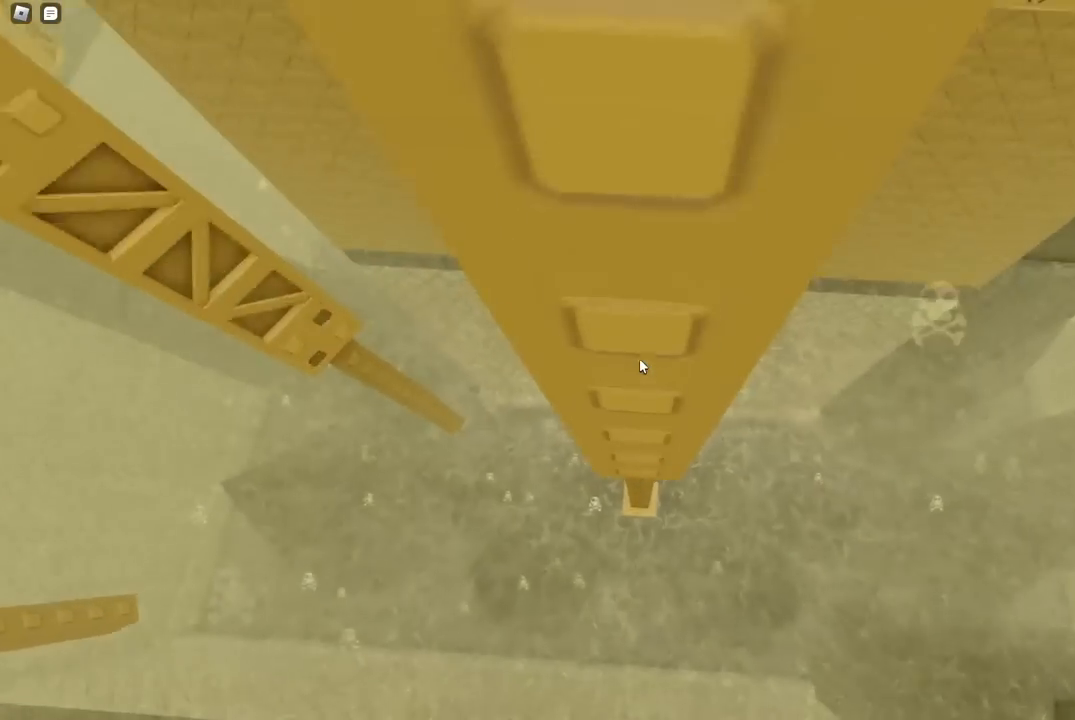
{"keys": [], "events": [[333, "w", "up"], [417, "a", "down"], [417, "w", "down"], [483, "a", "up"], [500, "w", "up"]]}
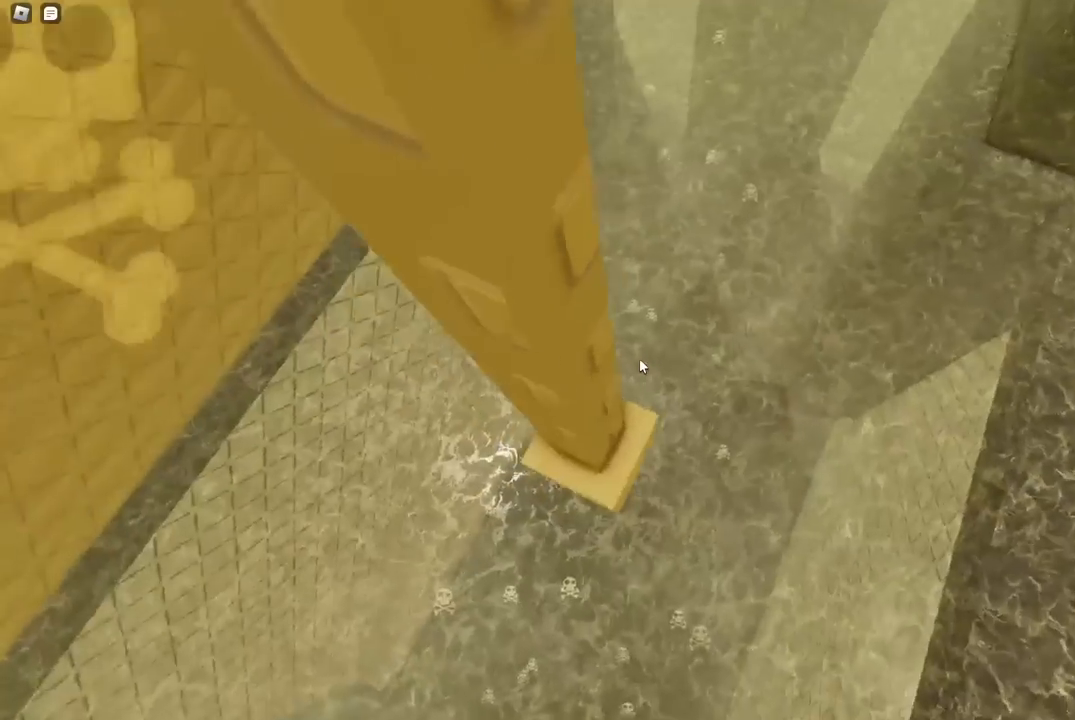
{"keys": [], "events": [[150, "a", "down"], [150, "w", "down"], [233, "a", "up"], [250, "w", "up"], [433, "w", "down"], [450, "a", "down"], [500, "a", "up"], [500, "w", "up"]]}
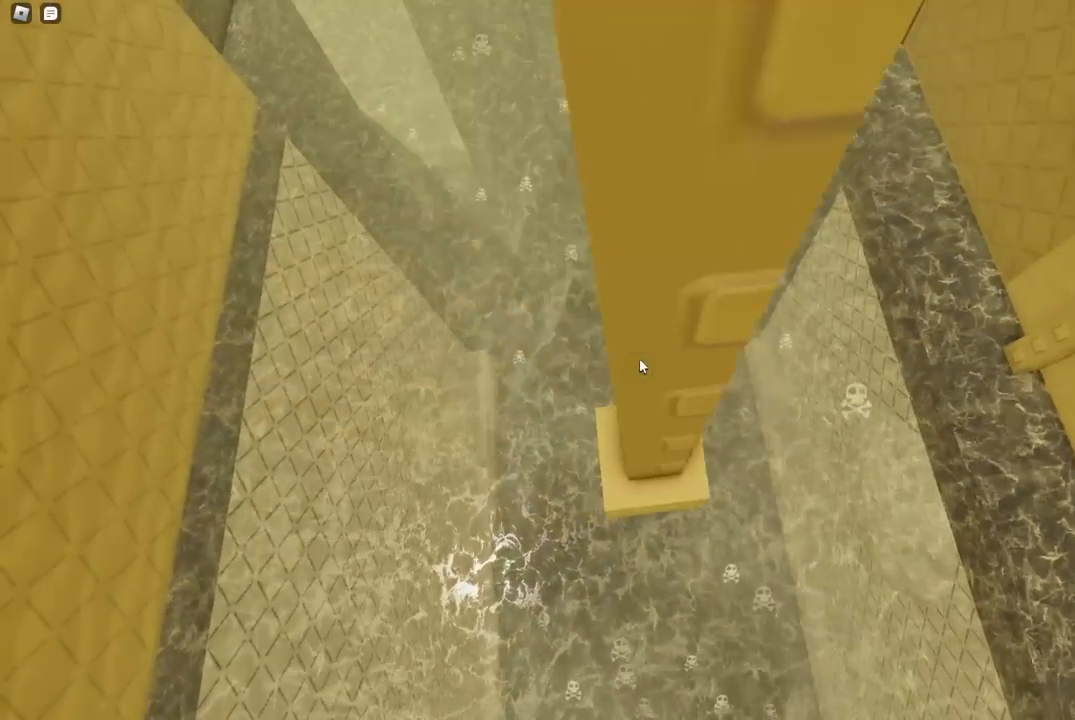
{"keys": [], "events": []}